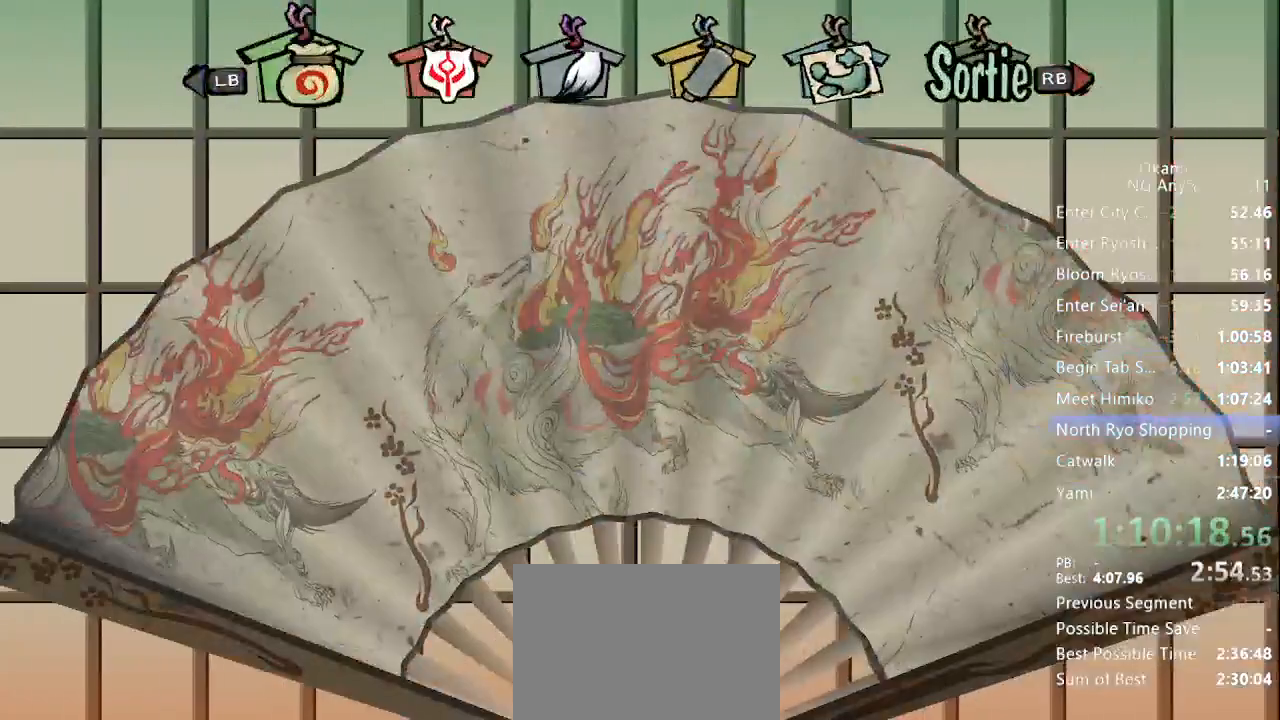
Gameplay with a controller (Xbox layout); each line is a JSON object with the inputs held at the frame after it. "button_events" lists button changes between this image and that frame as [ms after this image, input, new state], when the widget could be followed in between (sticks are given only as held states). Not read: DPAD_RIGHT DPAD_UP L3 R3 SELECT START.
{"buttons": [], "left_stick": "center", "right_stick": "center", "button_events": [[233, "A", "down"], [333, "A", "up"]]}
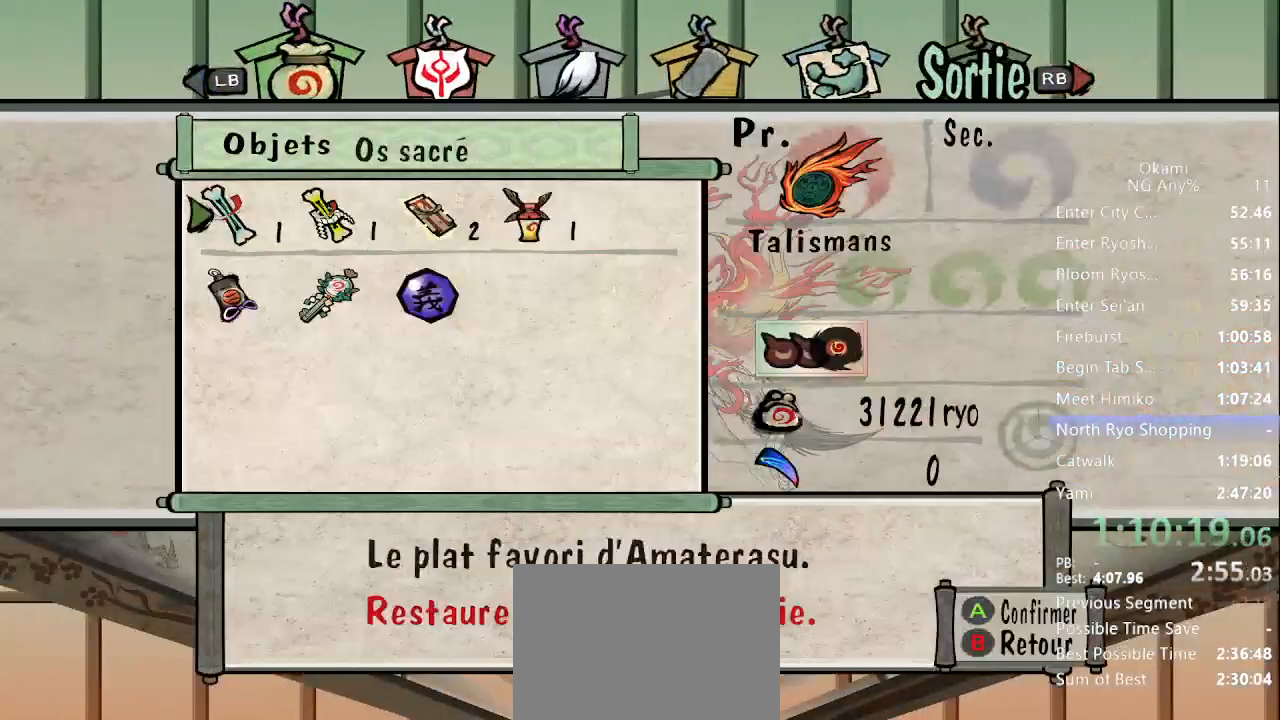
{"buttons": [], "left_stick": "right", "right_stick": "center", "button_events": []}
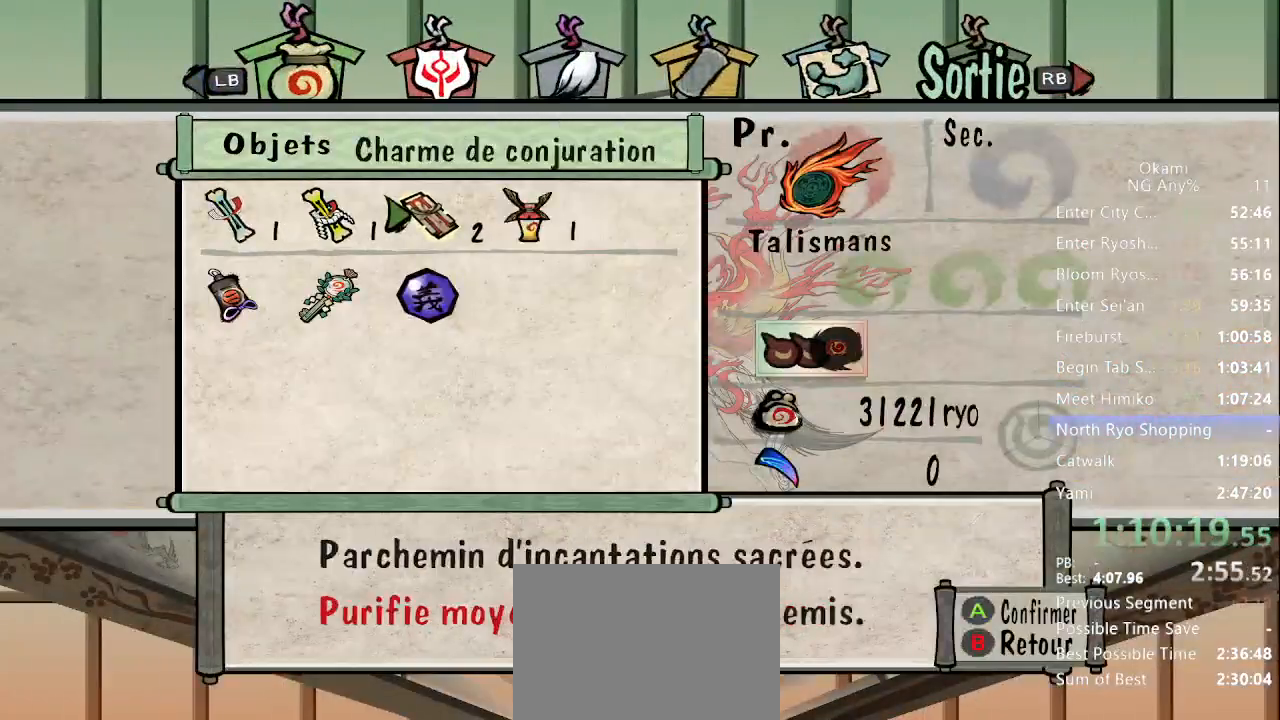
{"buttons": [], "left_stick": "center", "right_stick": "center"}
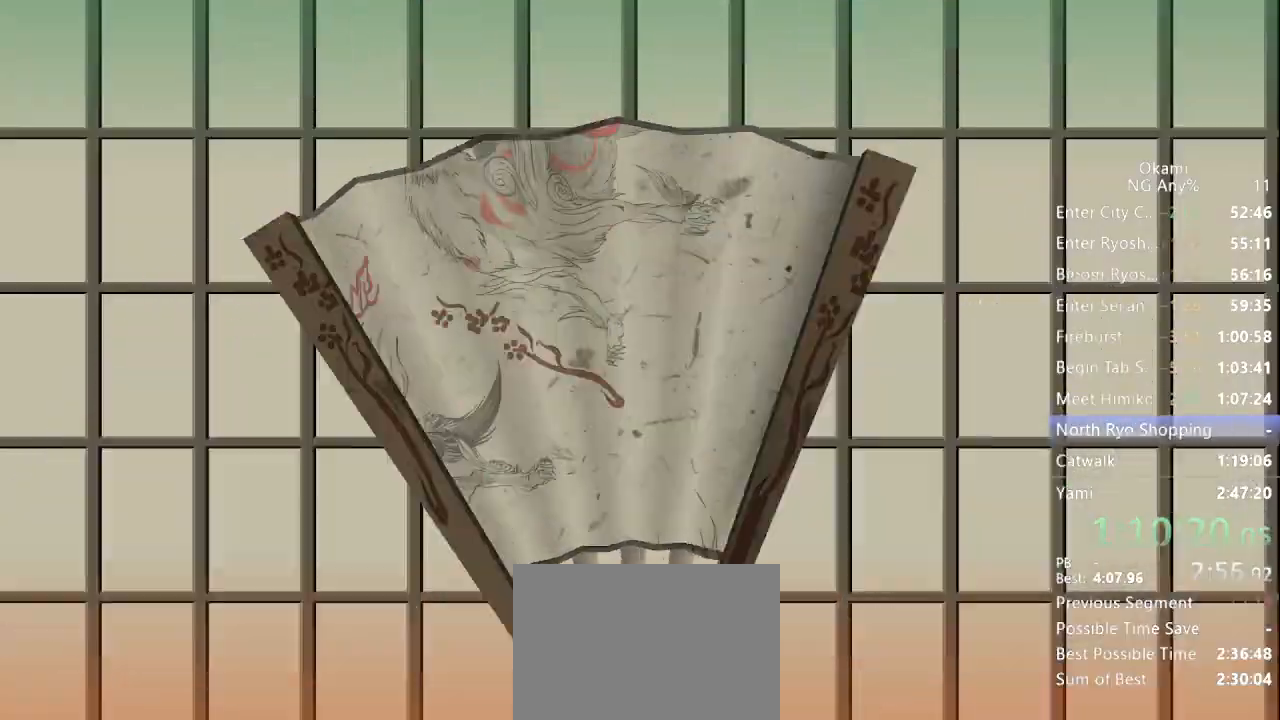
{"buttons": [], "left_stick": "center", "right_stick": "center", "button_events": []}
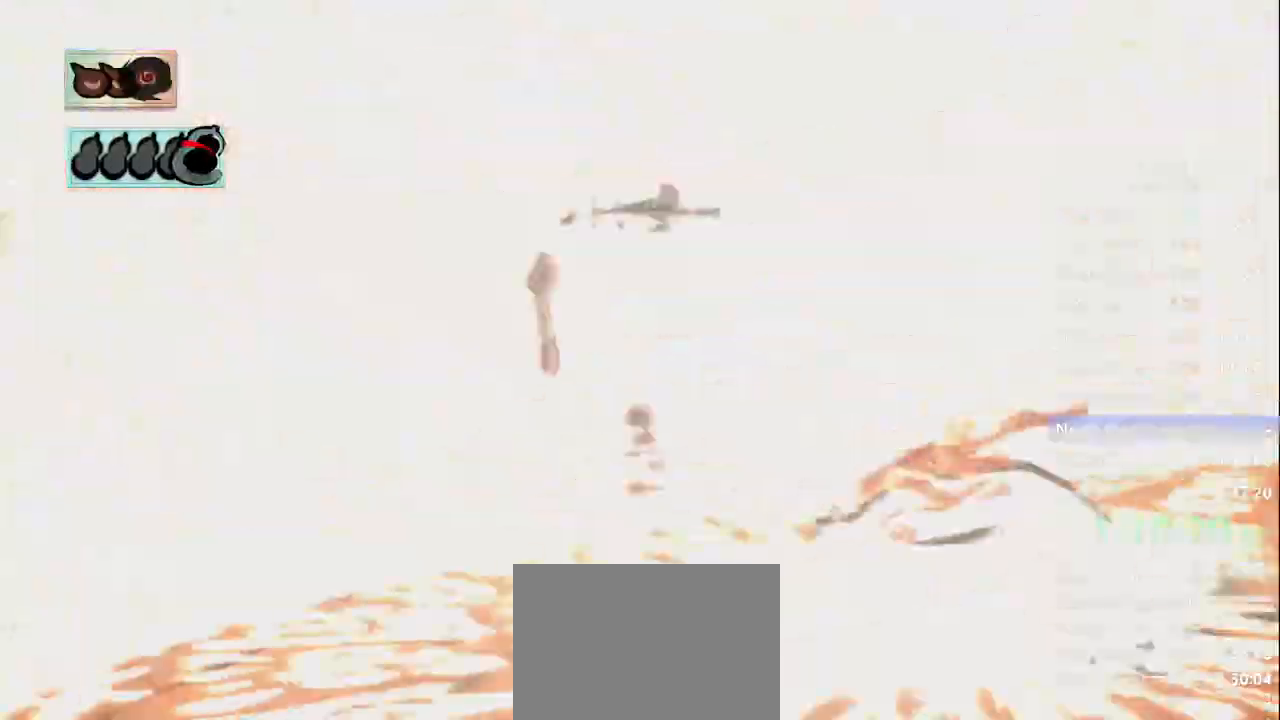
{"buttons": [], "left_stick": "center", "right_stick": "center", "button_events": []}
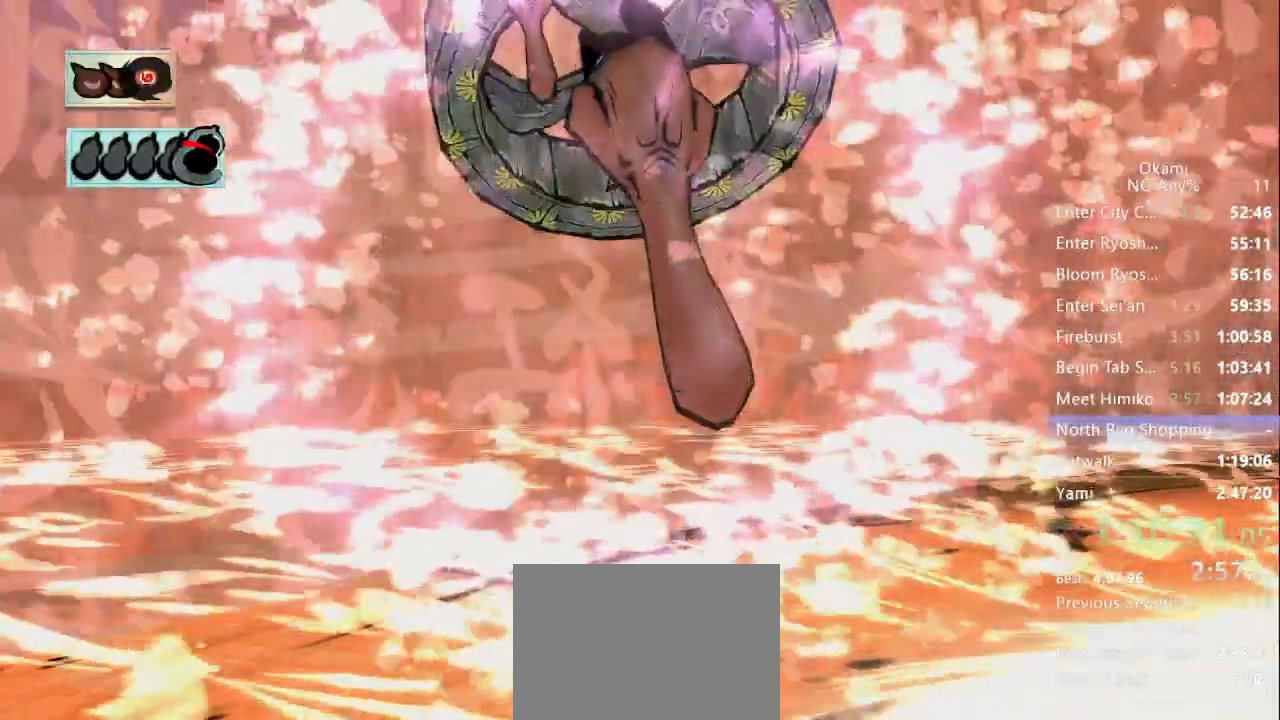
{"buttons": [], "left_stick": "center", "right_stick": "center", "button_events": []}
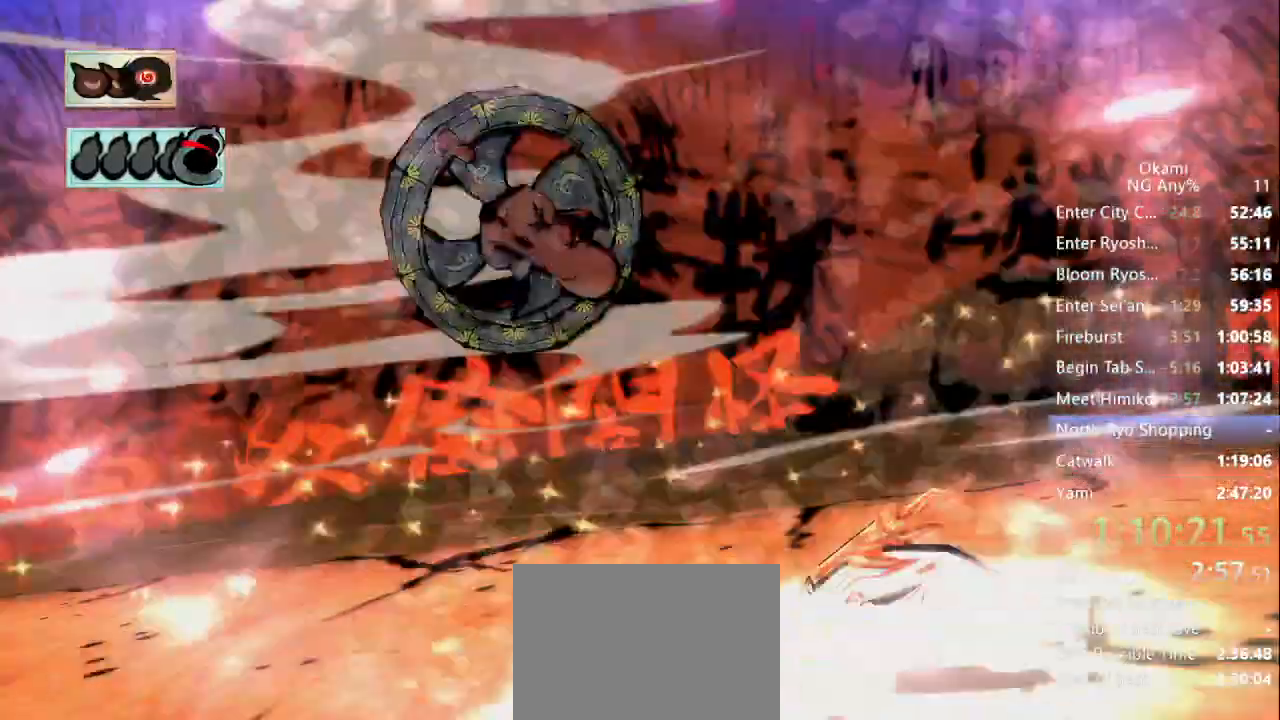
{"buttons": [], "left_stick": "center", "right_stick": "center", "button_events": []}